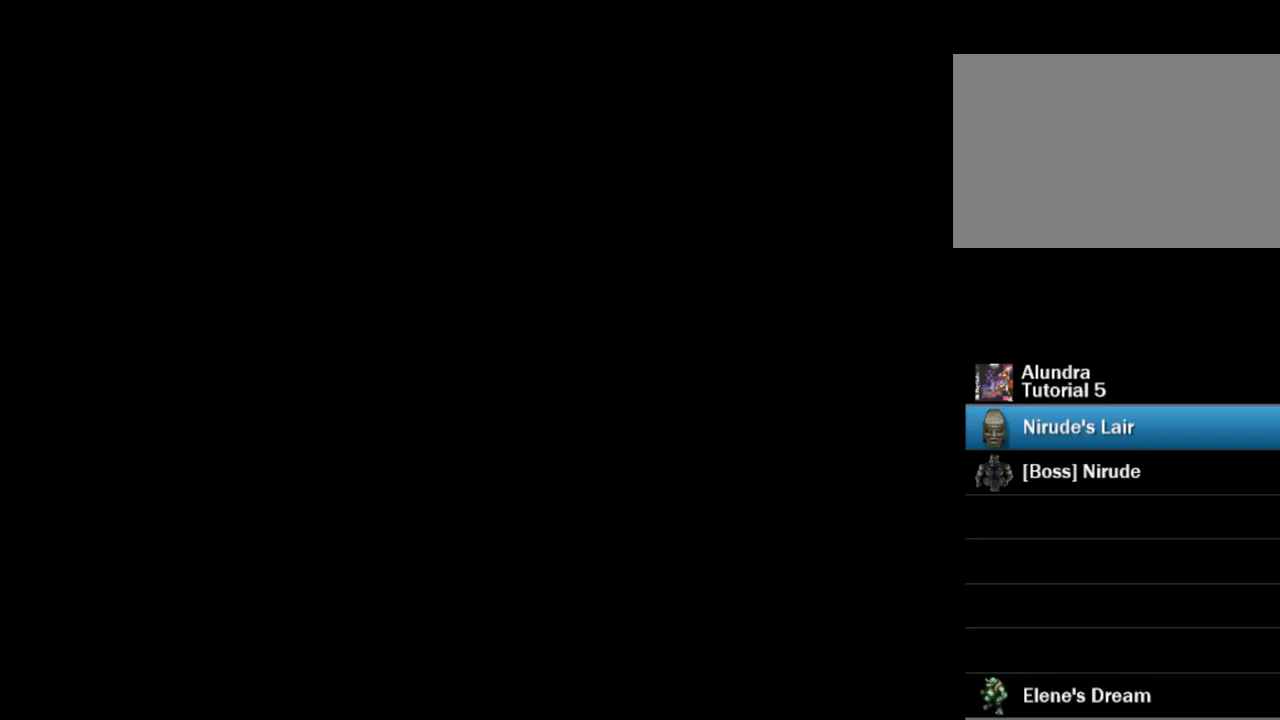
Gameplay with a controller (PlayStation layout); each line is a JSON object with the inputs held at the frame after it. "events" lists button and stick changes between this image and that frame as [ms after this image, input, new state], when the widget could be followed in between. Not read: L3 R3.
{"buttons": ["TRIANGLE", "DPAD_UP"], "events": []}
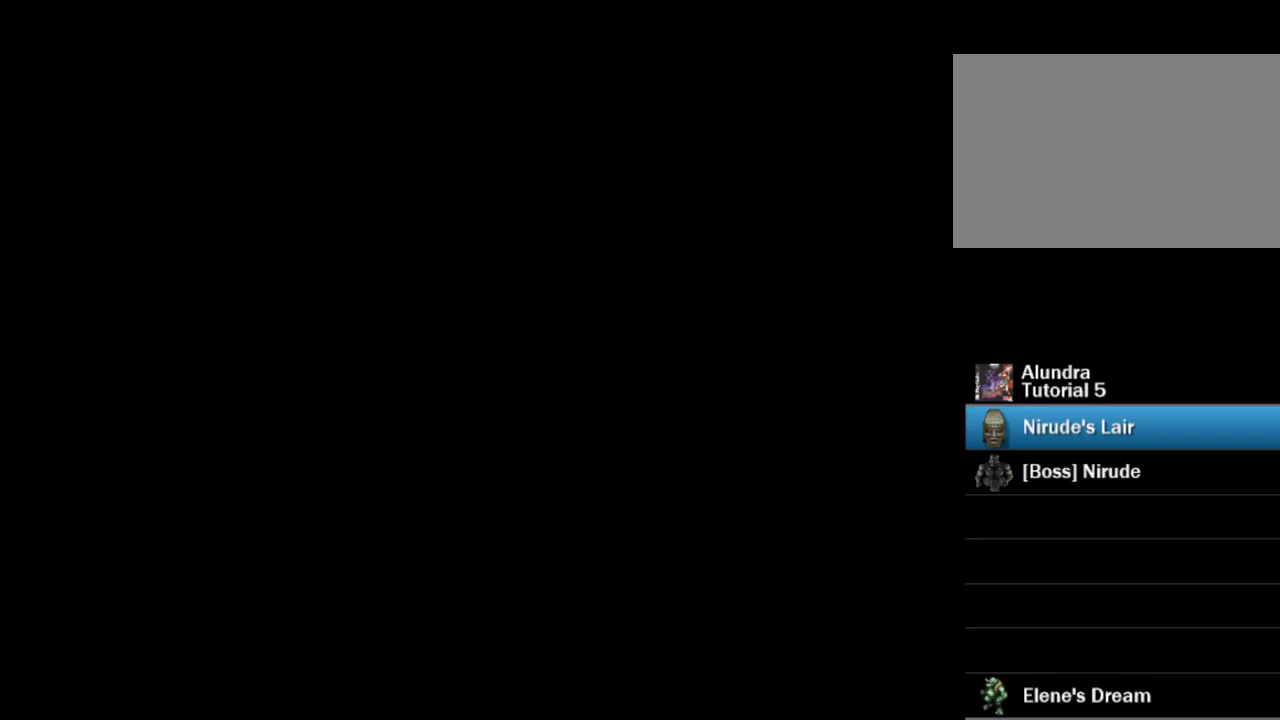
{"buttons": ["TRIANGLE", "DPAD_UP"], "events": []}
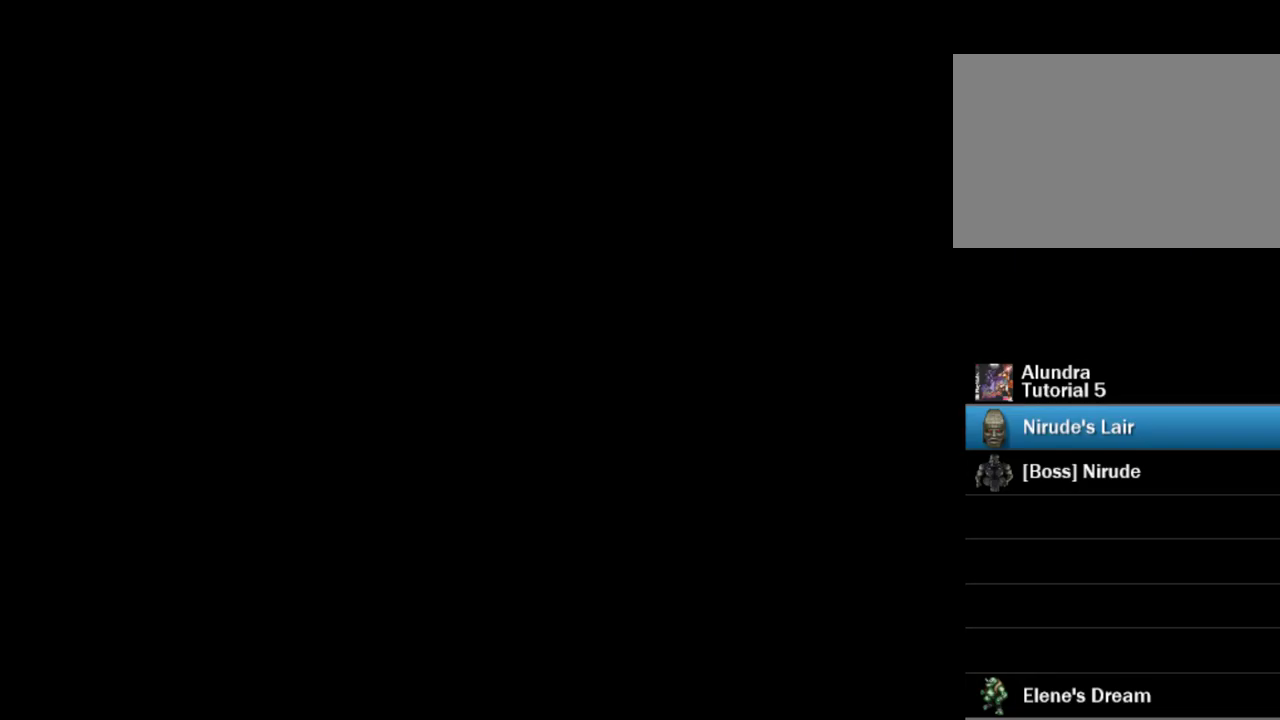
{"buttons": ["TRIANGLE", "DPAD_UP"], "events": []}
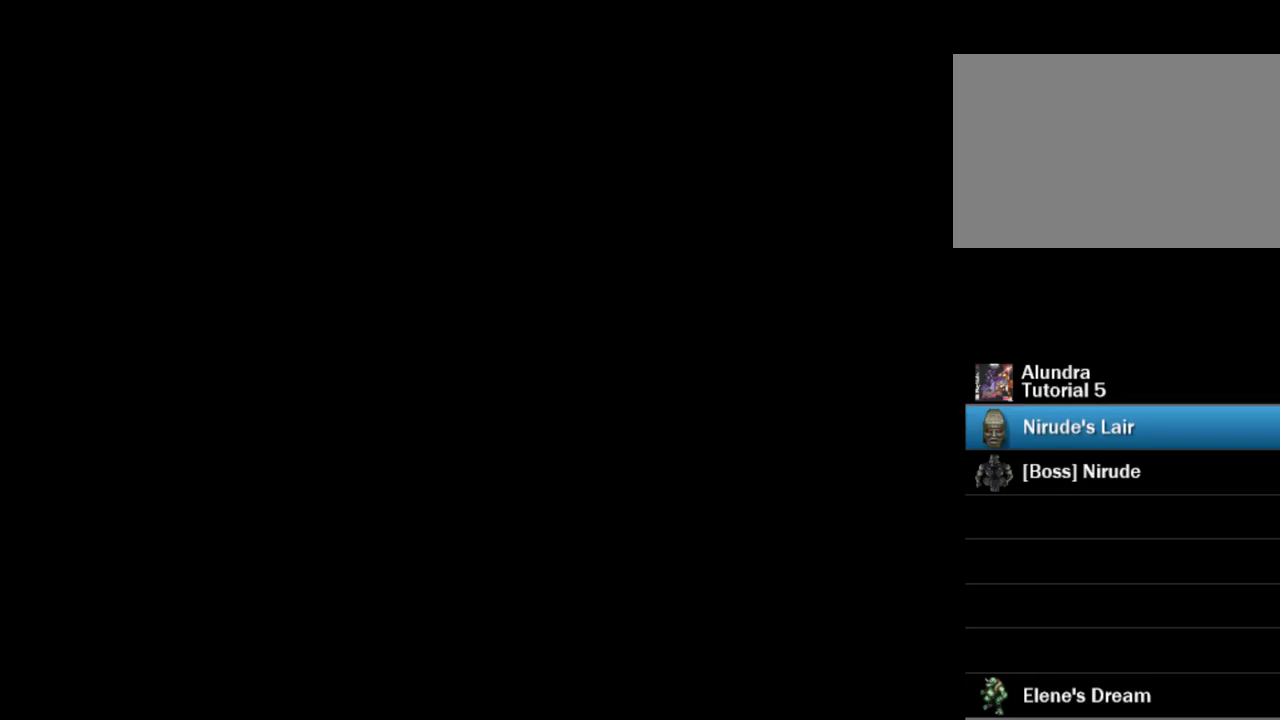
{"buttons": ["TRIANGLE", "DPAD_UP"], "events": []}
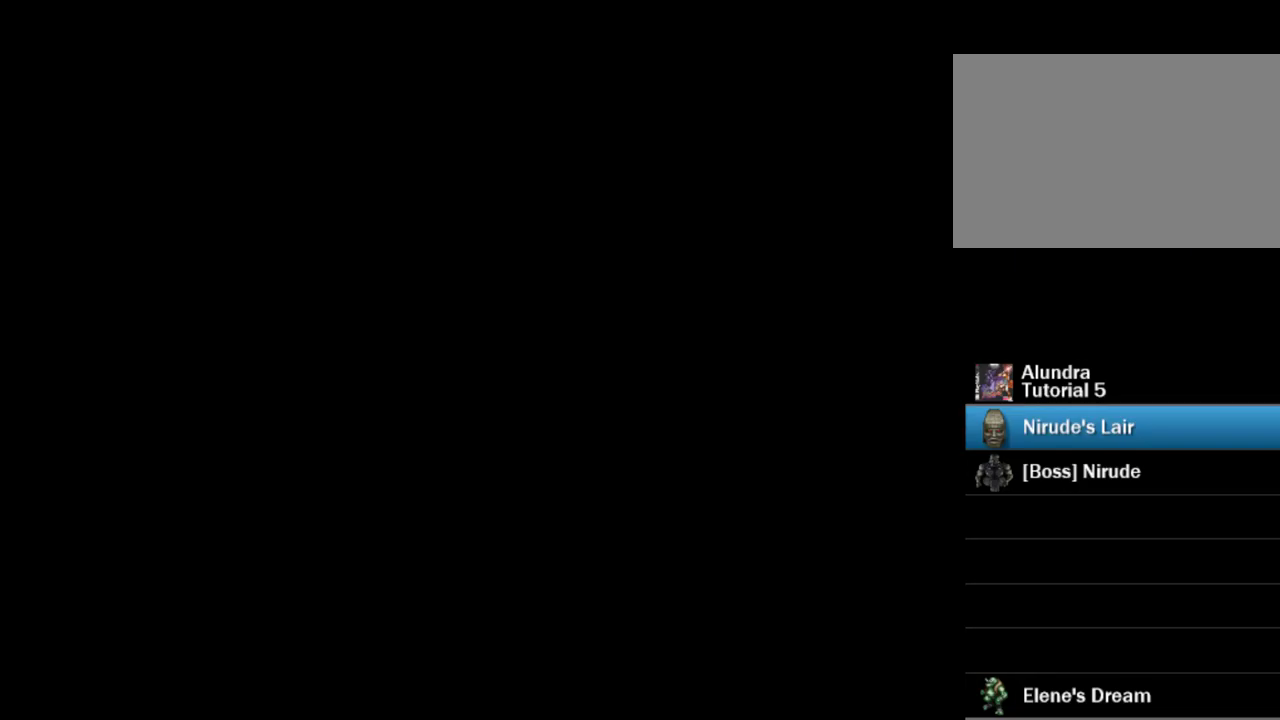
{"buttons": ["TRIANGLE", "DPAD_UP"], "events": []}
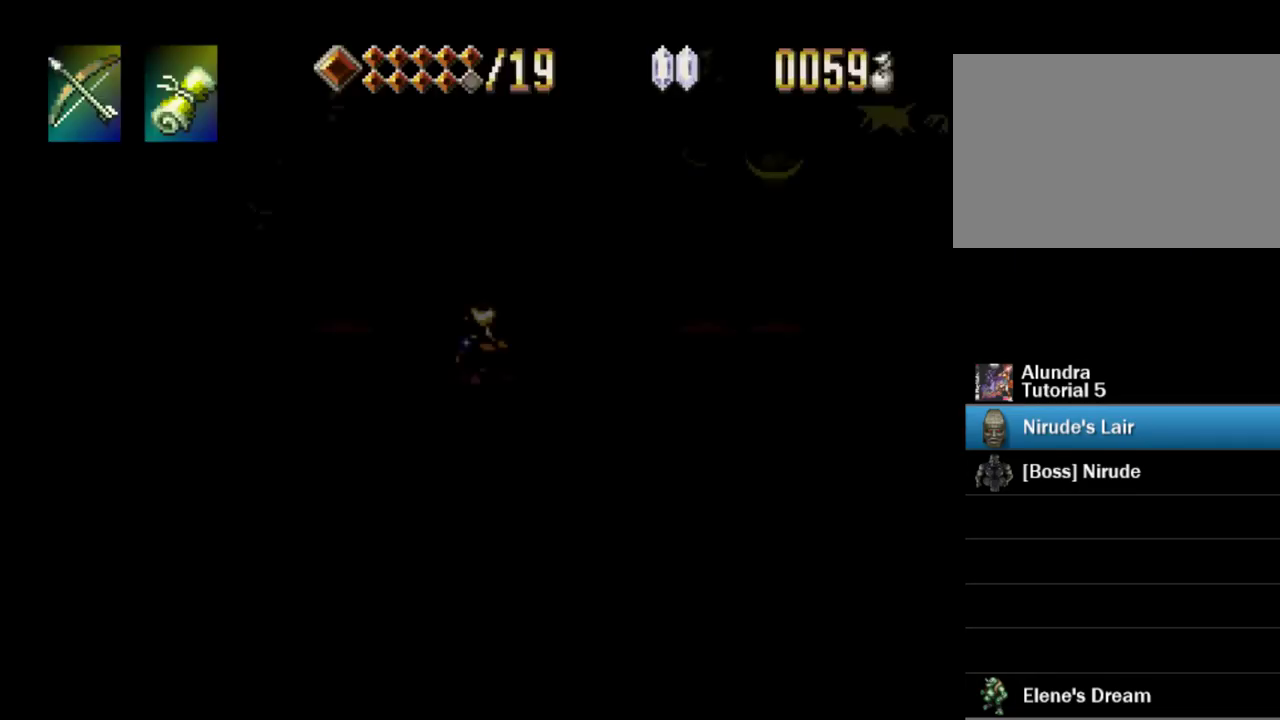
{"buttons": ["TRIANGLE", "DPAD_UP"], "events": []}
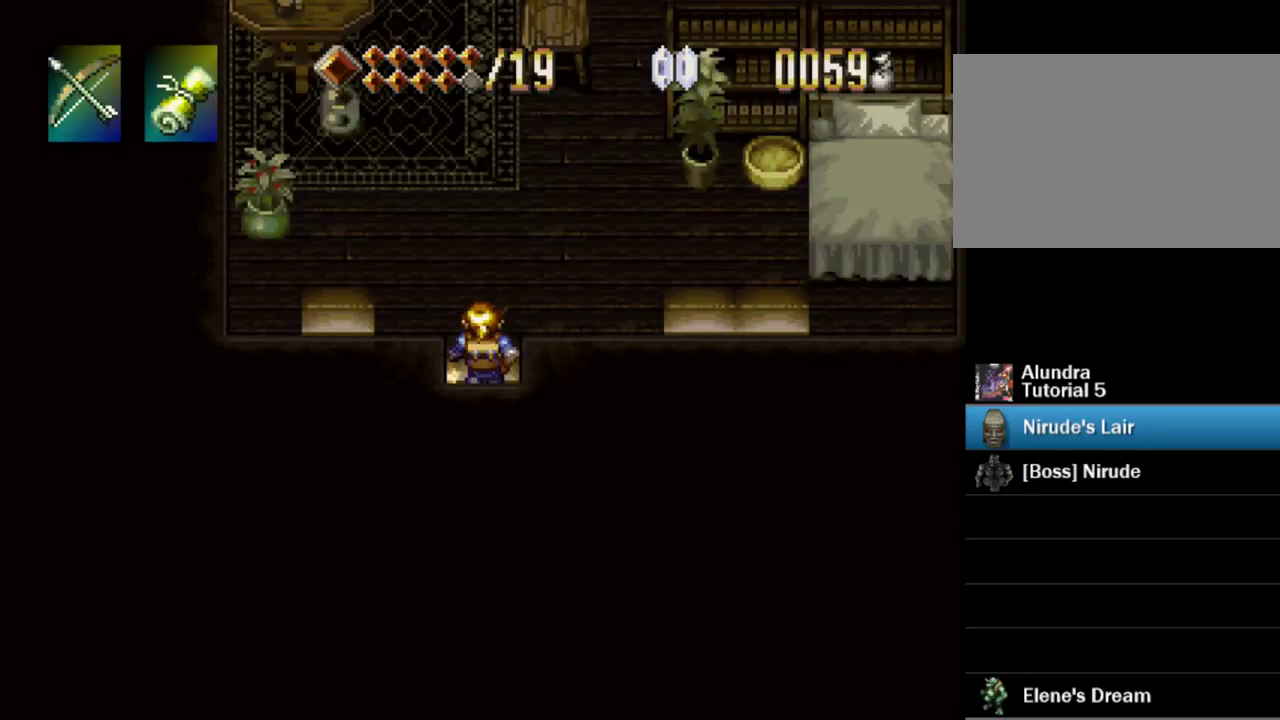
{"buttons": ["TRIANGLE", "DPAD_UP"], "events": []}
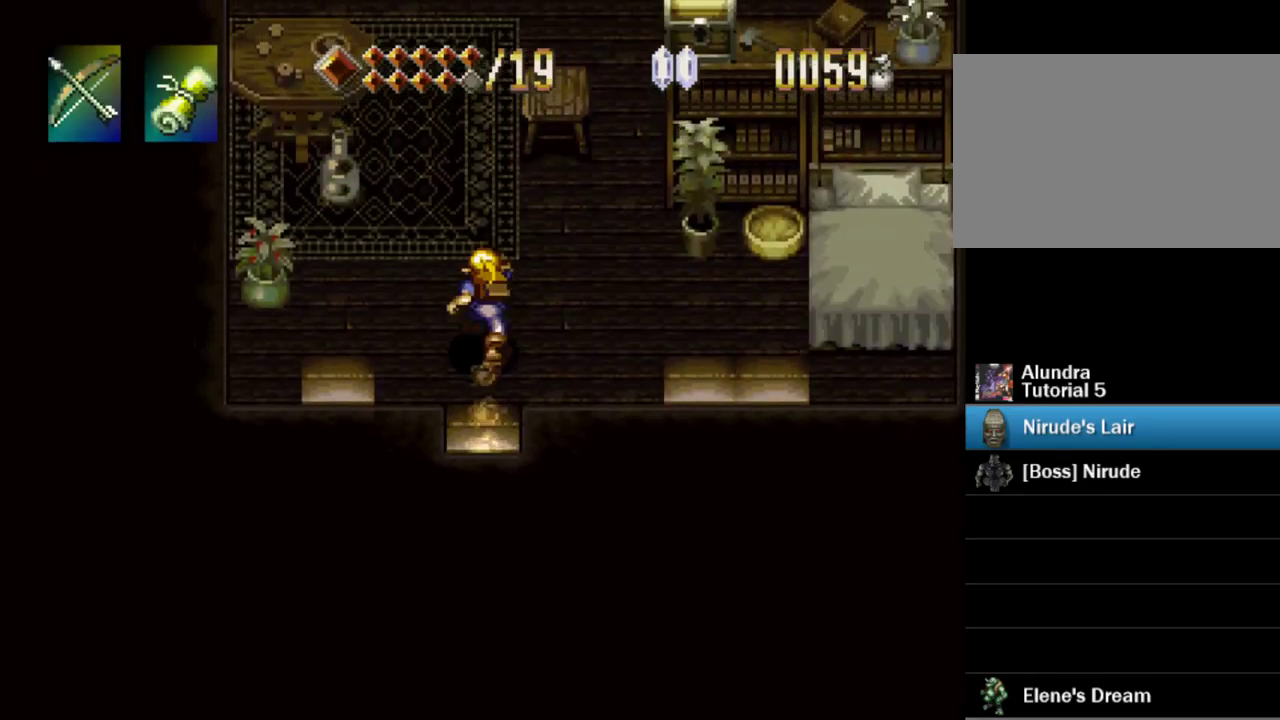
{"buttons": ["TRIANGLE", "DPAD_UP"], "events": []}
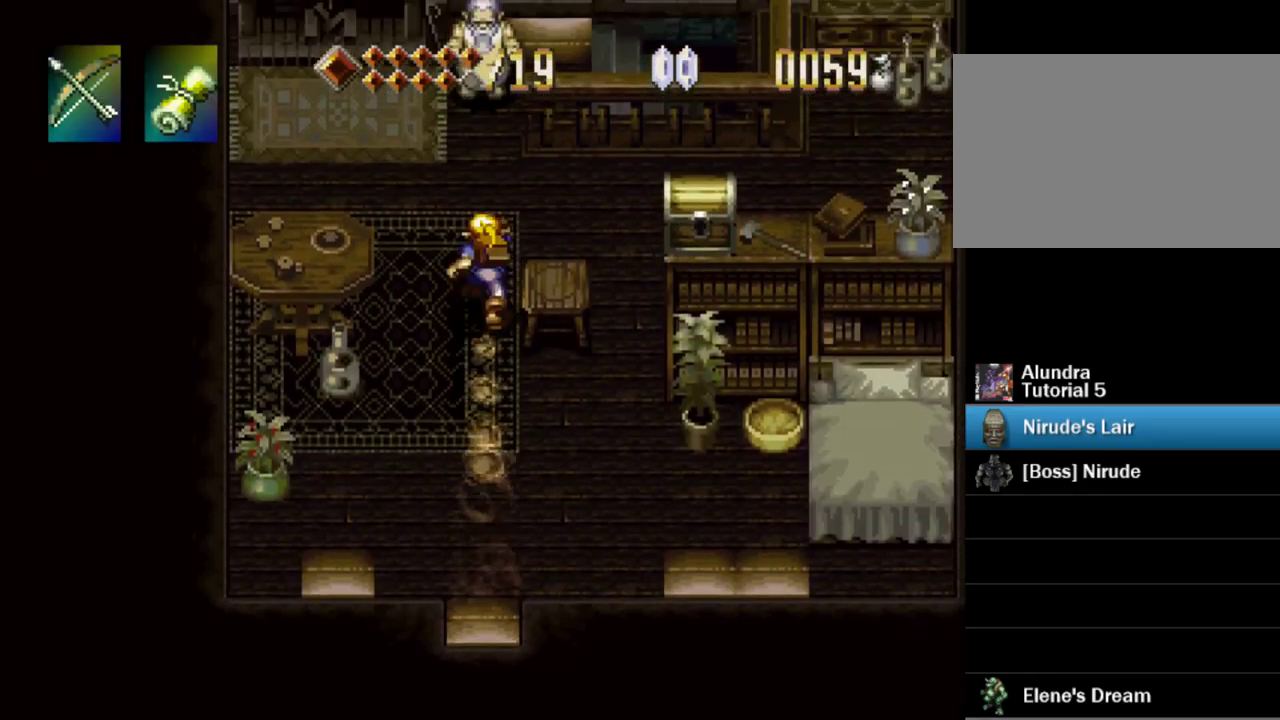
{"buttons": ["DPAD_UP"], "events": [[199, "TRIANGLE", "up"]]}
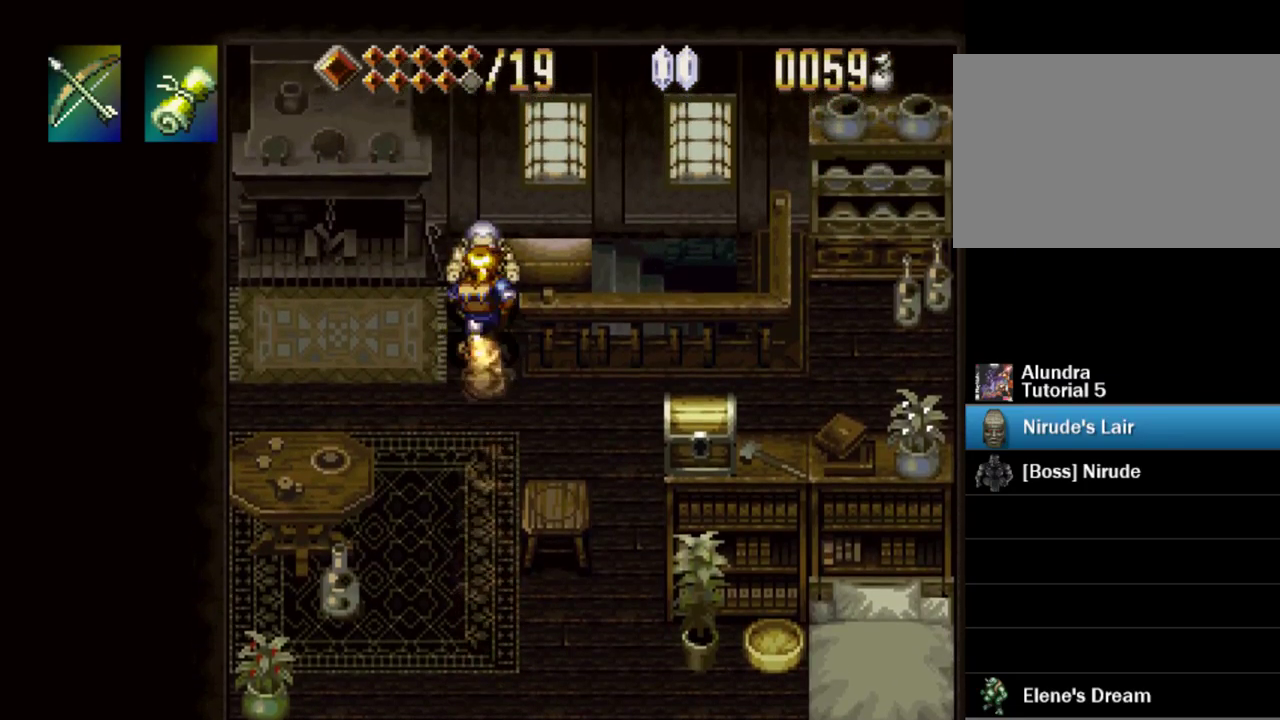
{"buttons": ["SQUARE"], "events": [[33, "SQUARE", "down"], [200, "DPAD_UP", "up"]]}
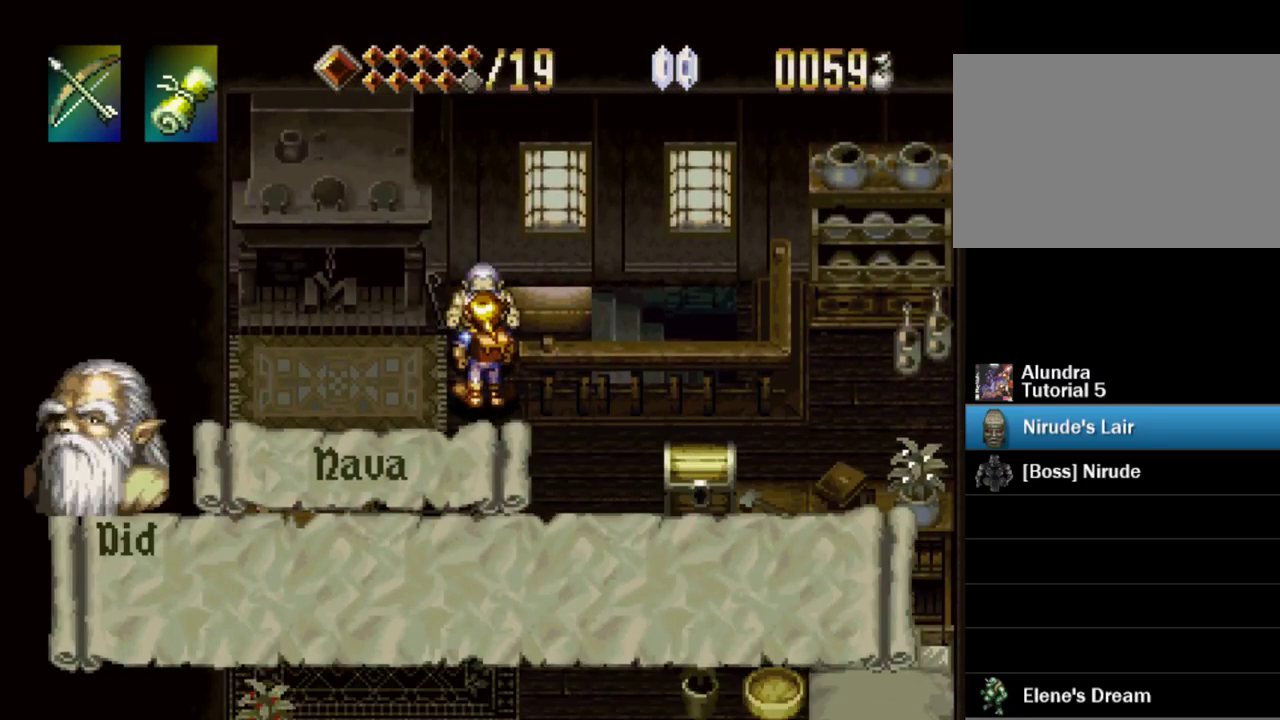
{"buttons": ["SQUARE"], "events": []}
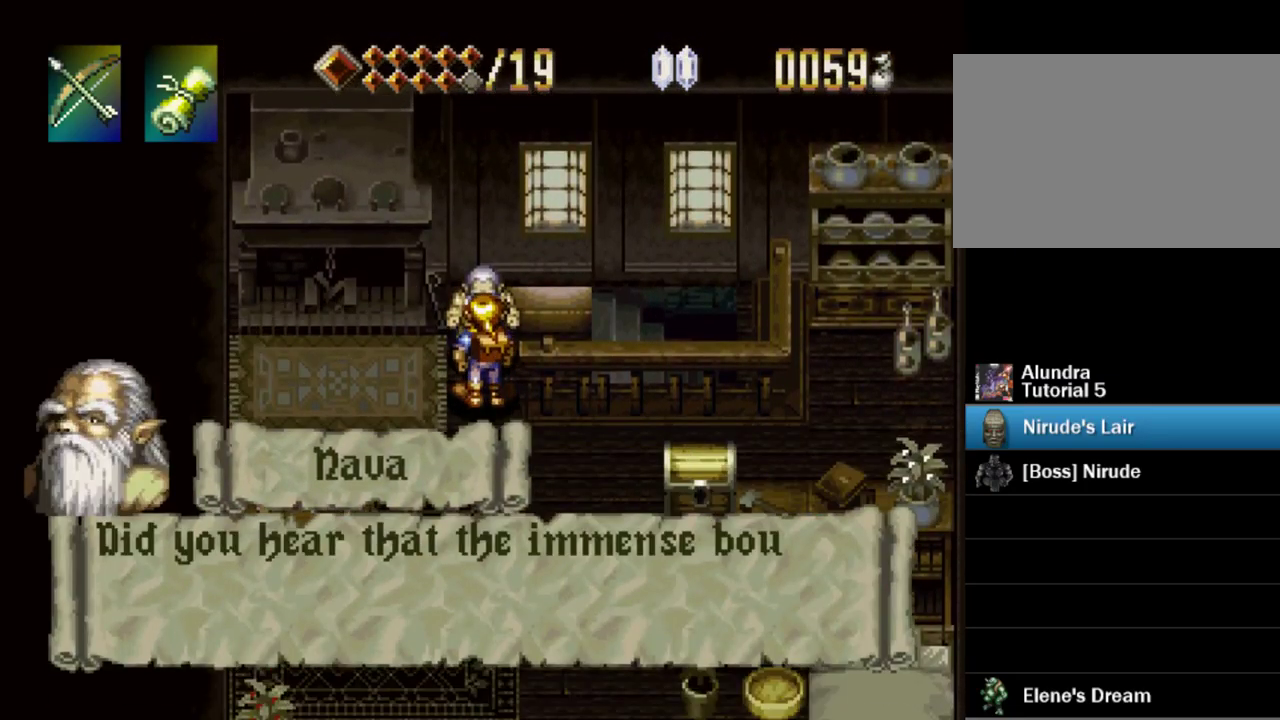
{"buttons": ["SQUARE"], "events": [[167, "CROSS", "down"], [317, "CROSS", "up"], [383, "CROSS", "down"], [483, "CROSS", "up"]]}
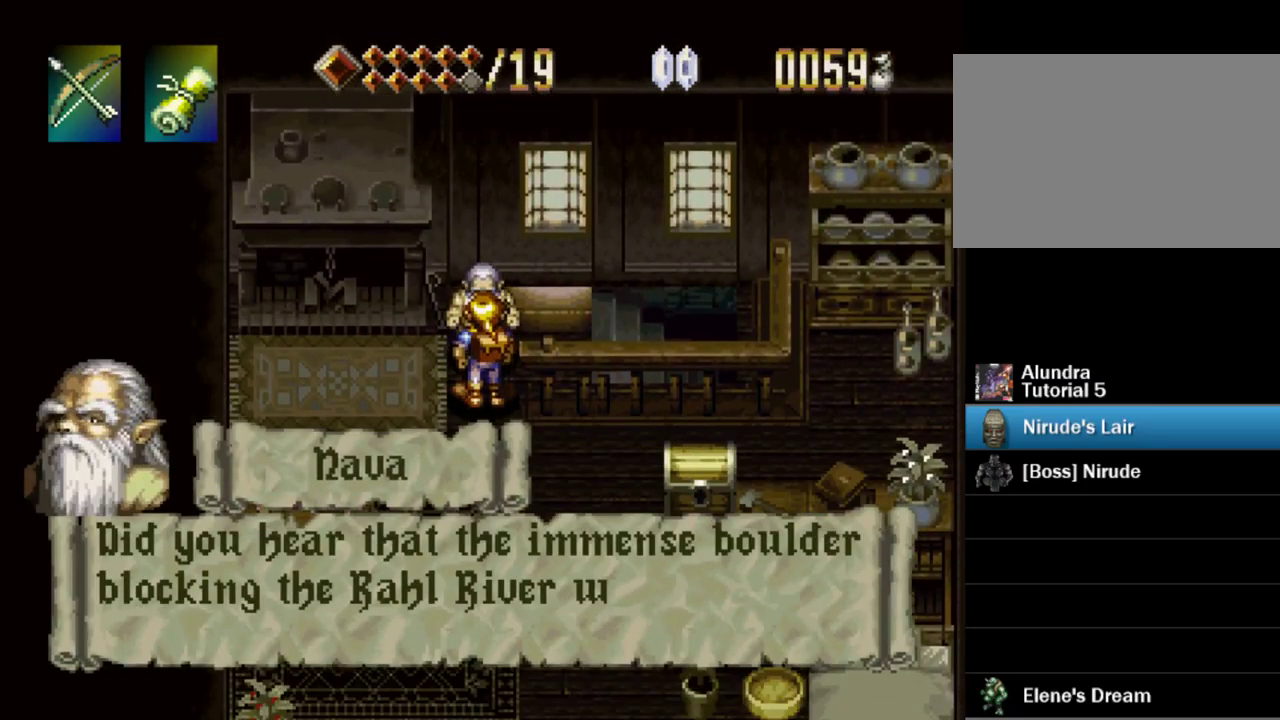
{"buttons": ["SQUARE"], "events": [[50, "CROSS", "down"], [350, "CROSS", "up"], [400, "CROSS", "down"], [483, "CROSS", "up"]]}
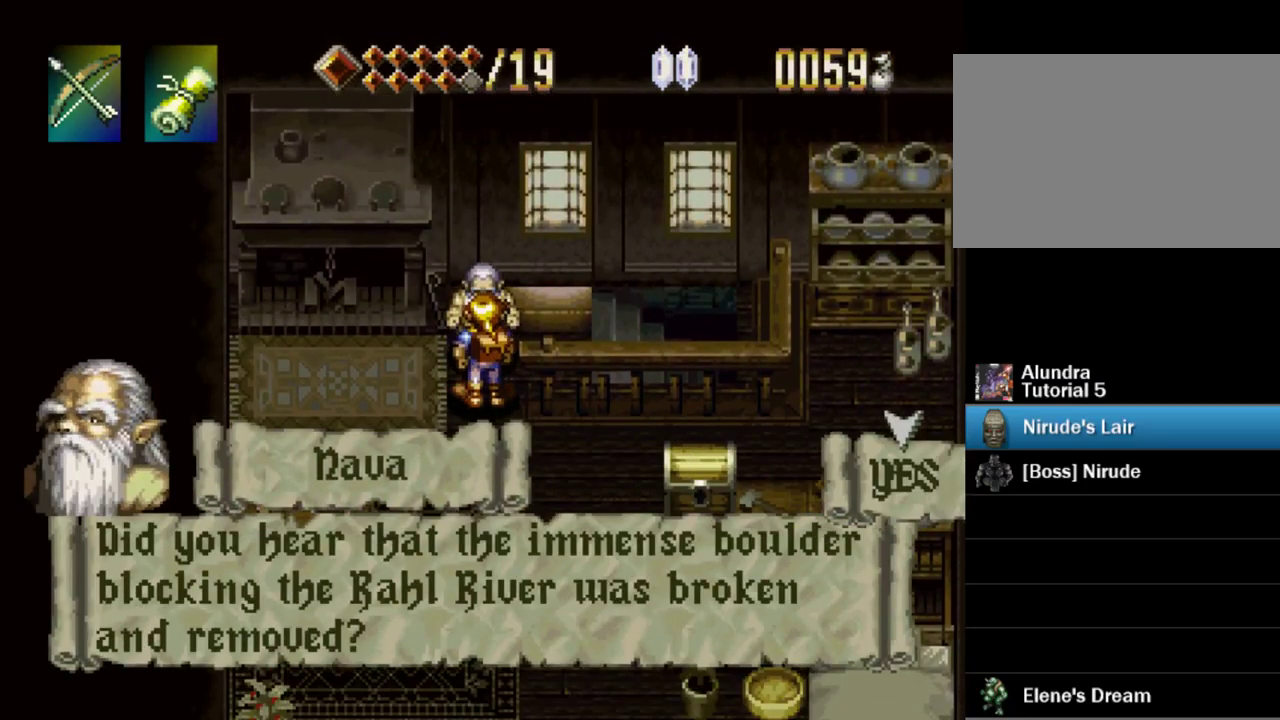
{"buttons": ["SQUARE"], "events": [[50, "CROSS", "down"], [117, "CROSS", "up"], [283, "CROSS", "down"], [500, "CROSS", "up"]]}
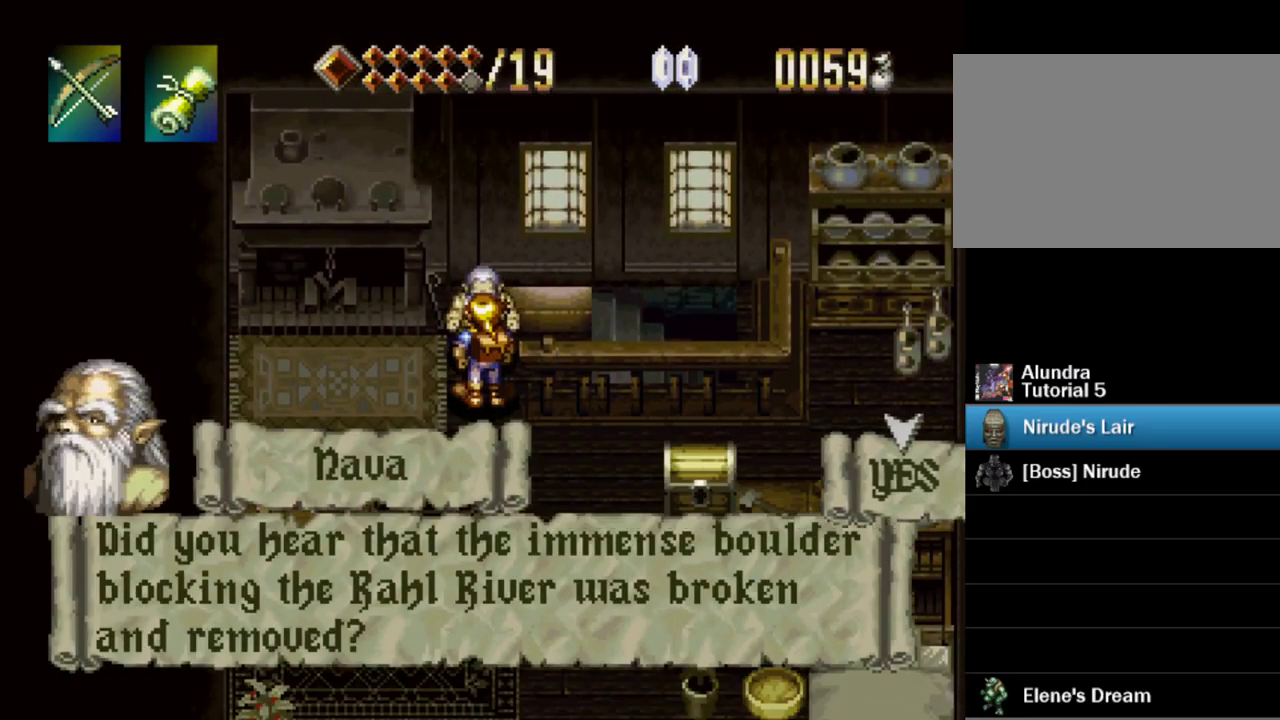
{"buttons": ["SQUARE"], "events": []}
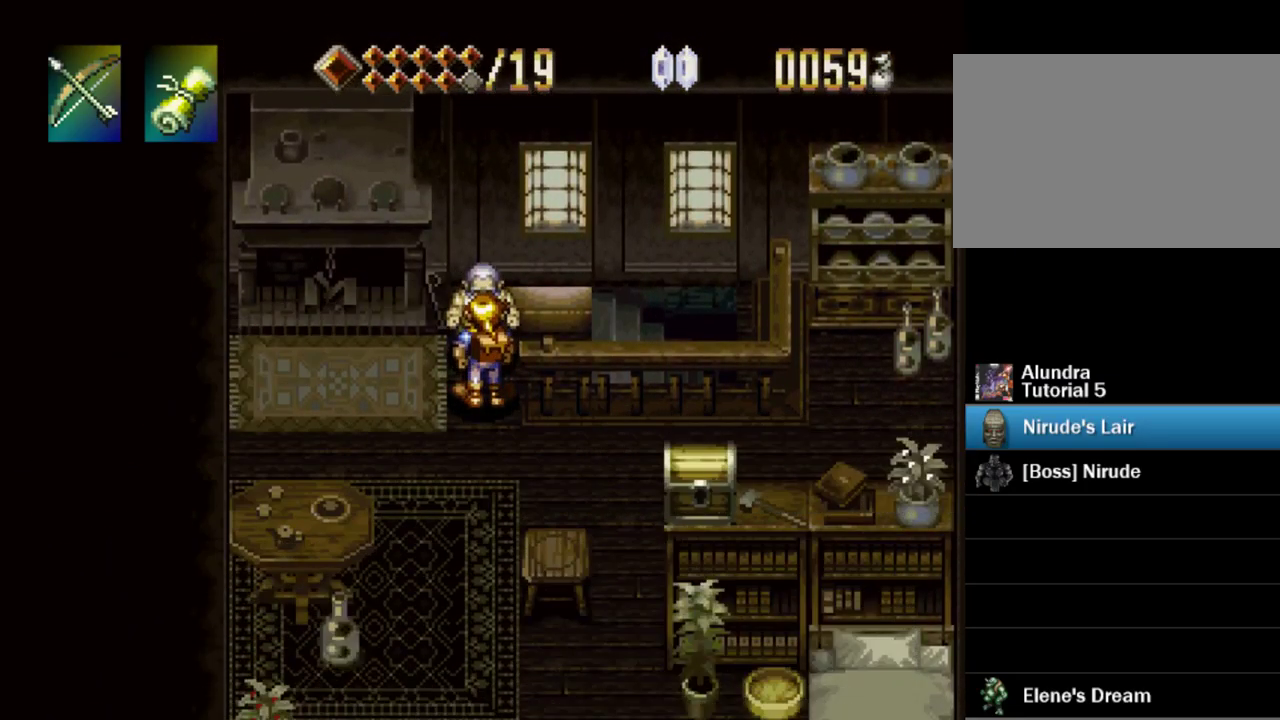
{"buttons": ["SQUARE"], "events": []}
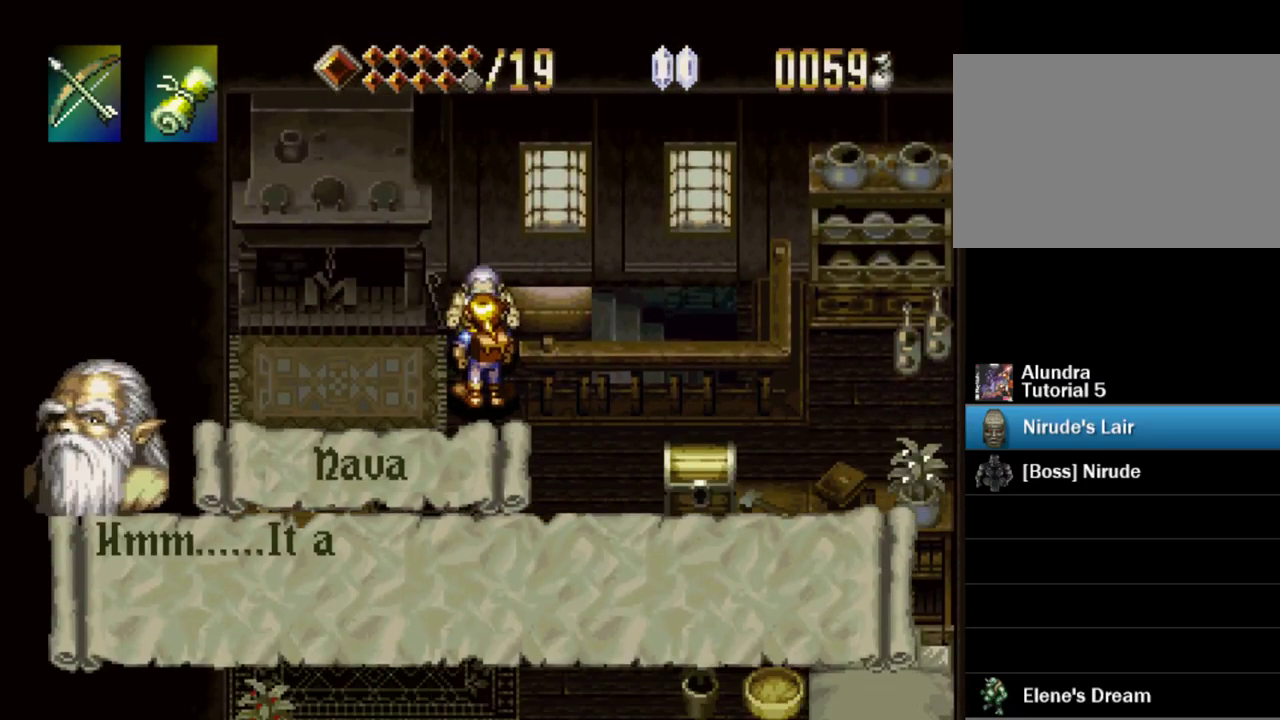
{"buttons": ["SQUARE"], "events": []}
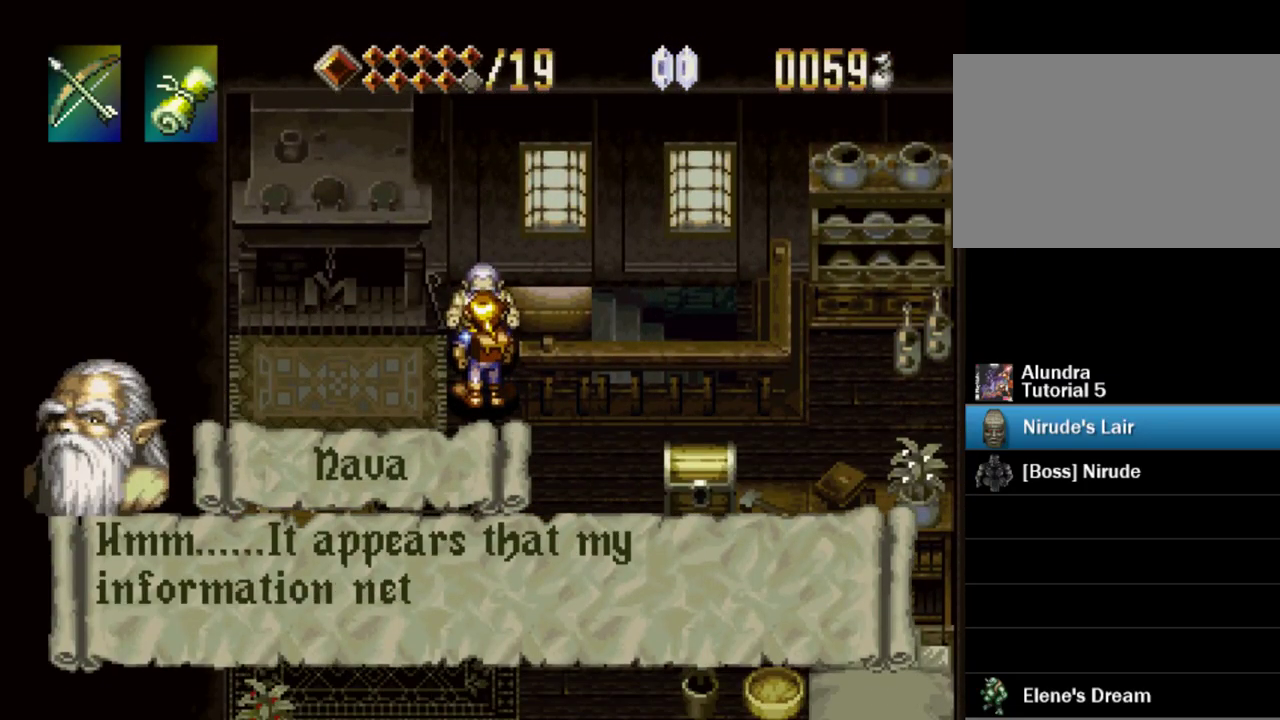
{"buttons": ["SQUARE"], "events": []}
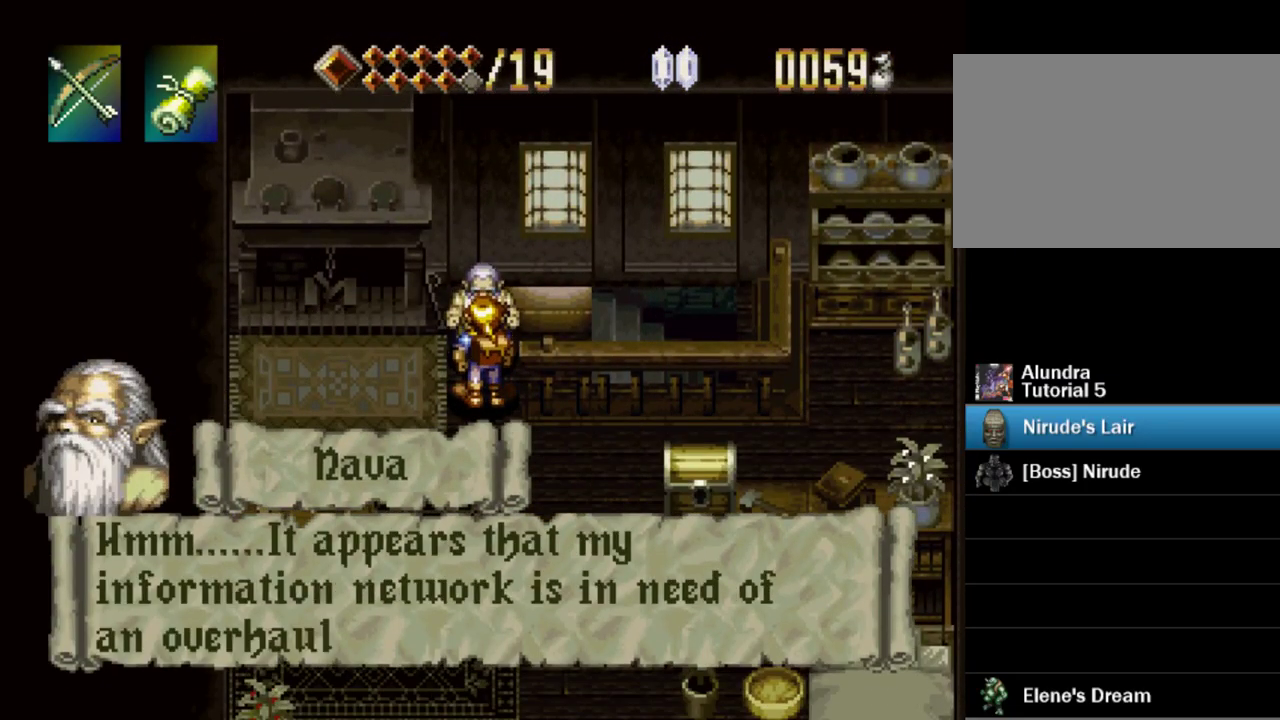
{"buttons": ["SQUARE"], "events": [[117, "SQUARE", "up"], [167, "SQUARE", "down"]]}
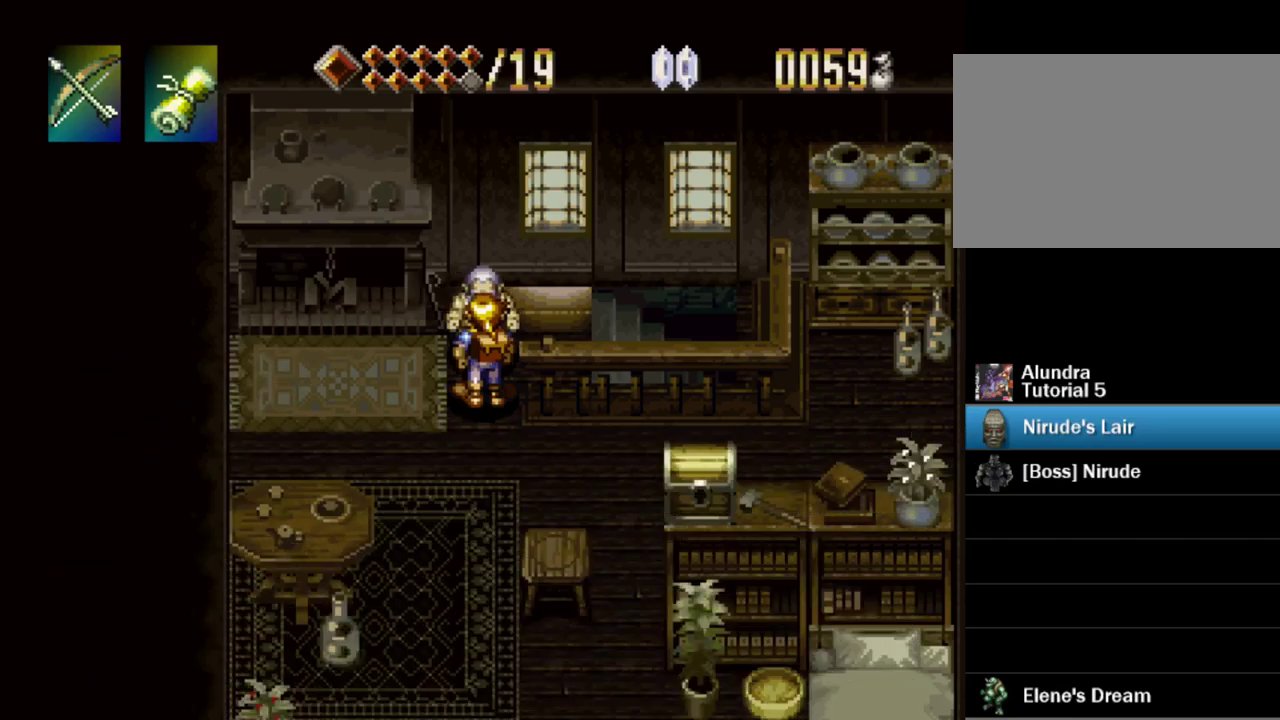
{"buttons": ["SQUARE"], "events": []}
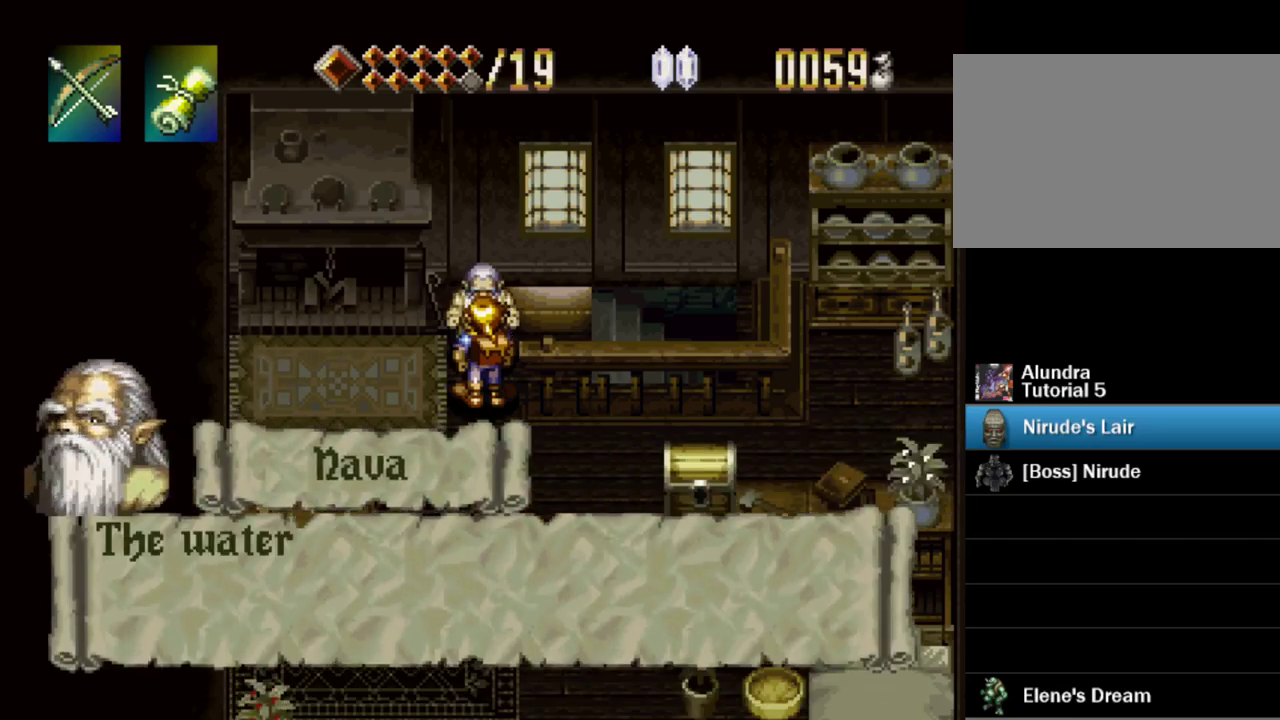
{"buttons": ["SQUARE"], "events": []}
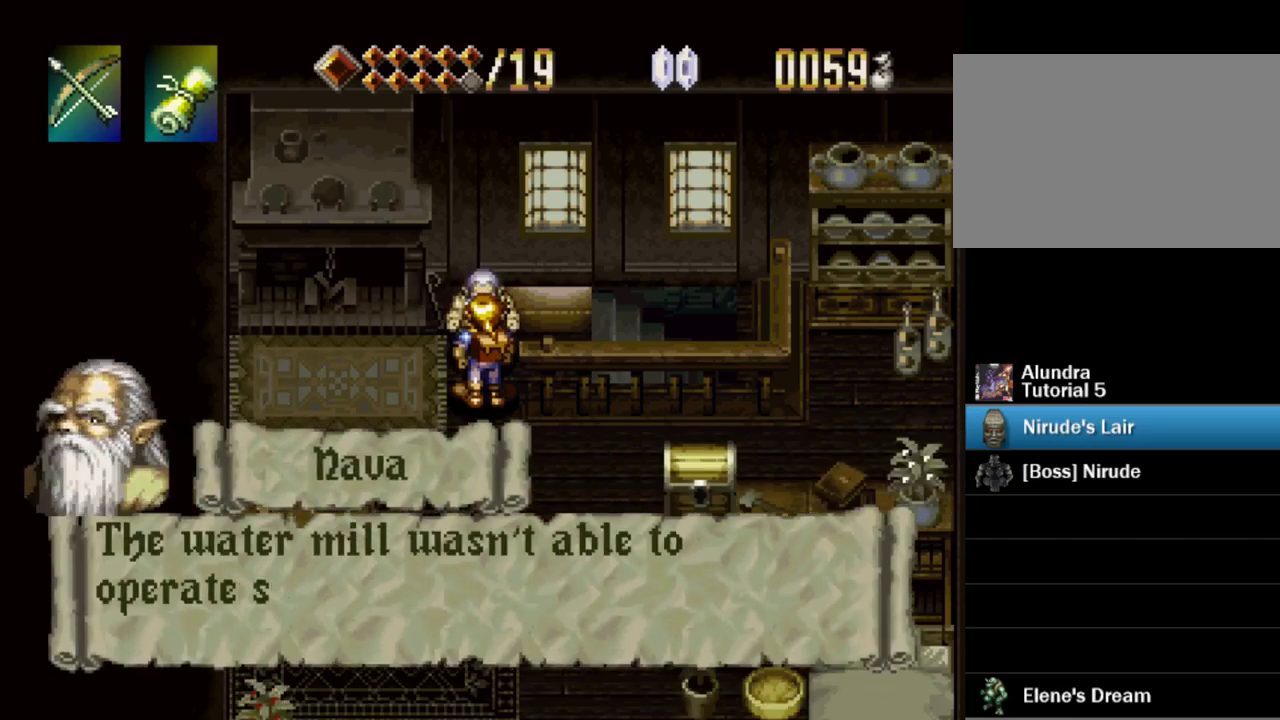
{"buttons": ["SQUARE"], "events": []}
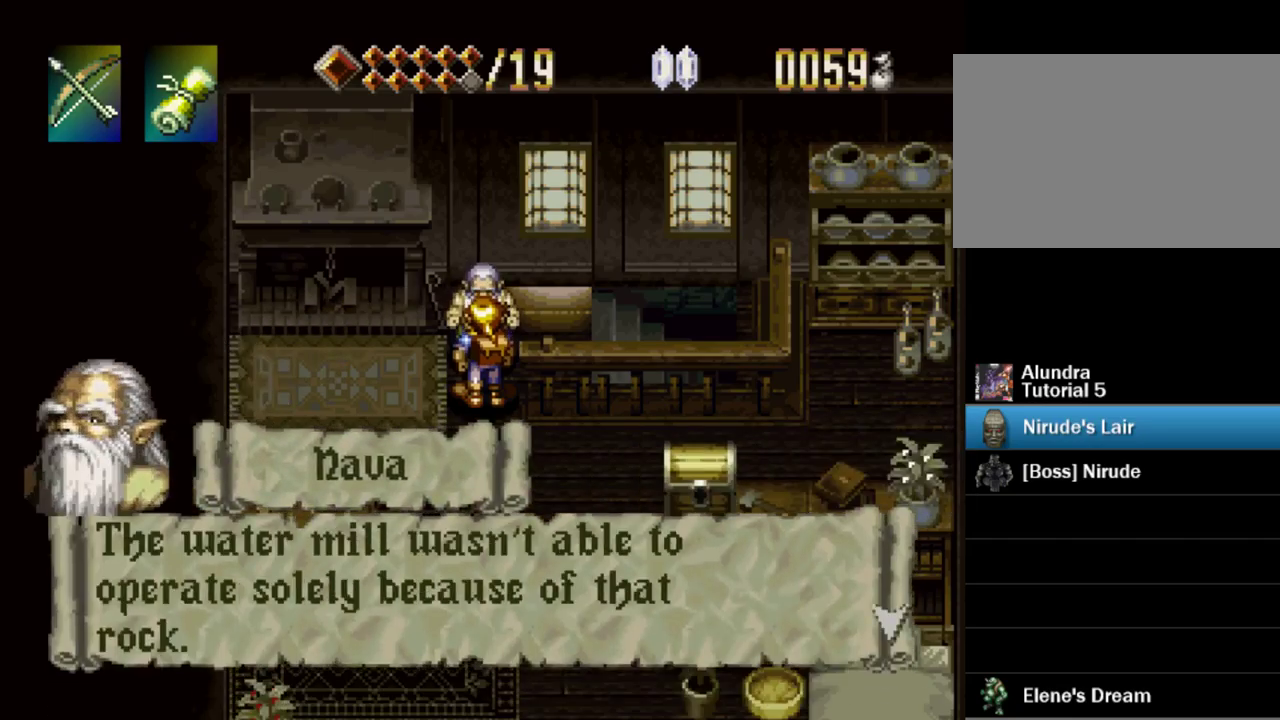
{"buttons": ["SQUARE"], "events": []}
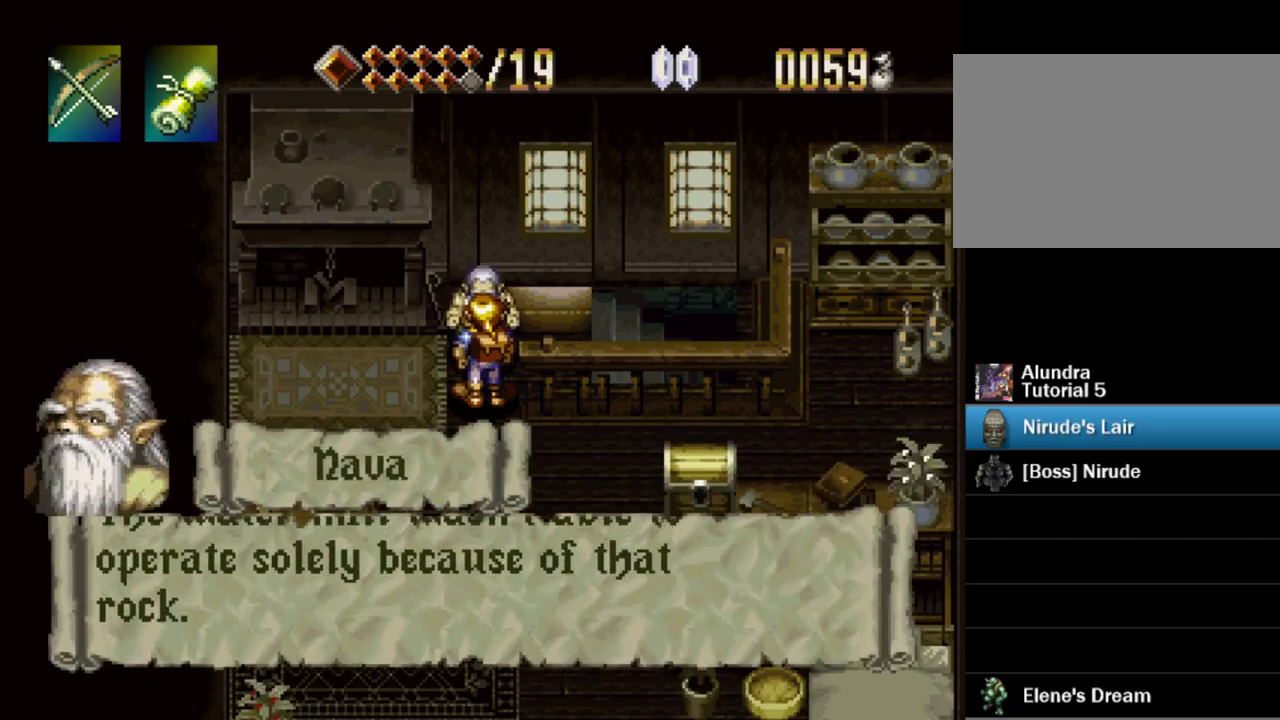
{"buttons": ["SQUARE"], "events": []}
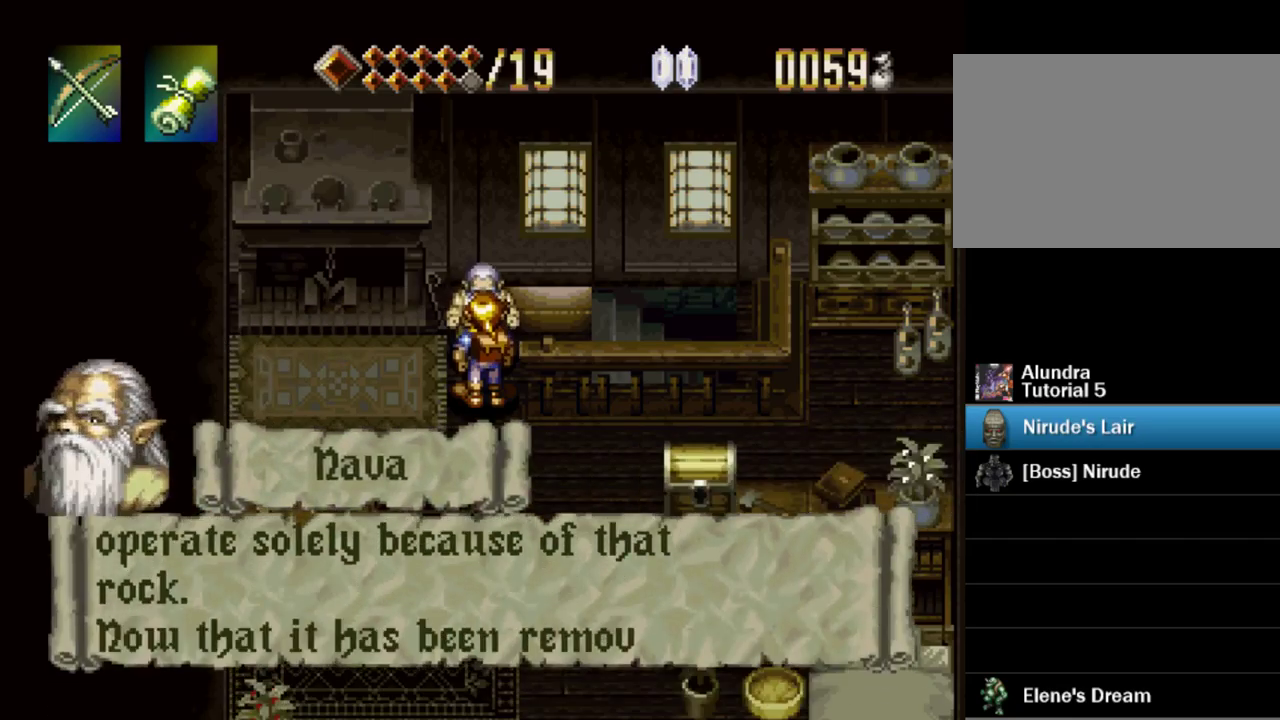
{"buttons": ["SQUARE"], "events": [[384, "SQUARE", "up"], [434, "SQUARE", "down"]]}
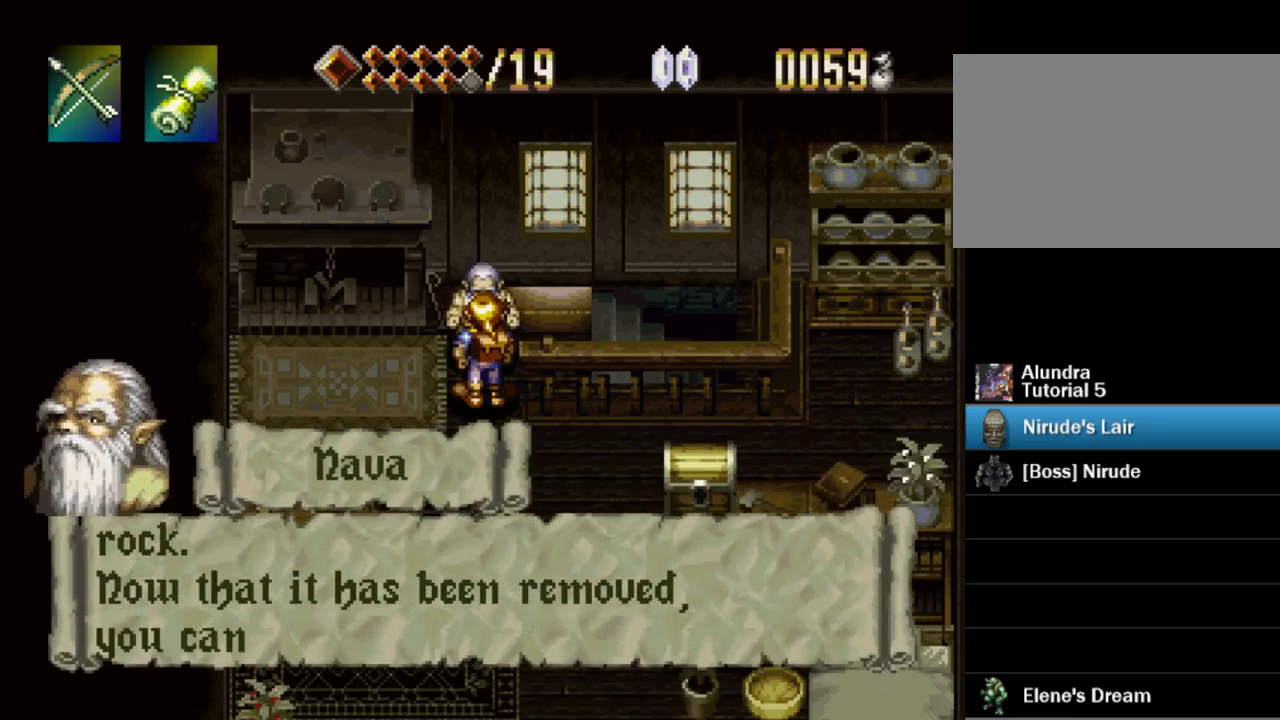
{"buttons": [], "events": [[467, "SQUARE", "up"]]}
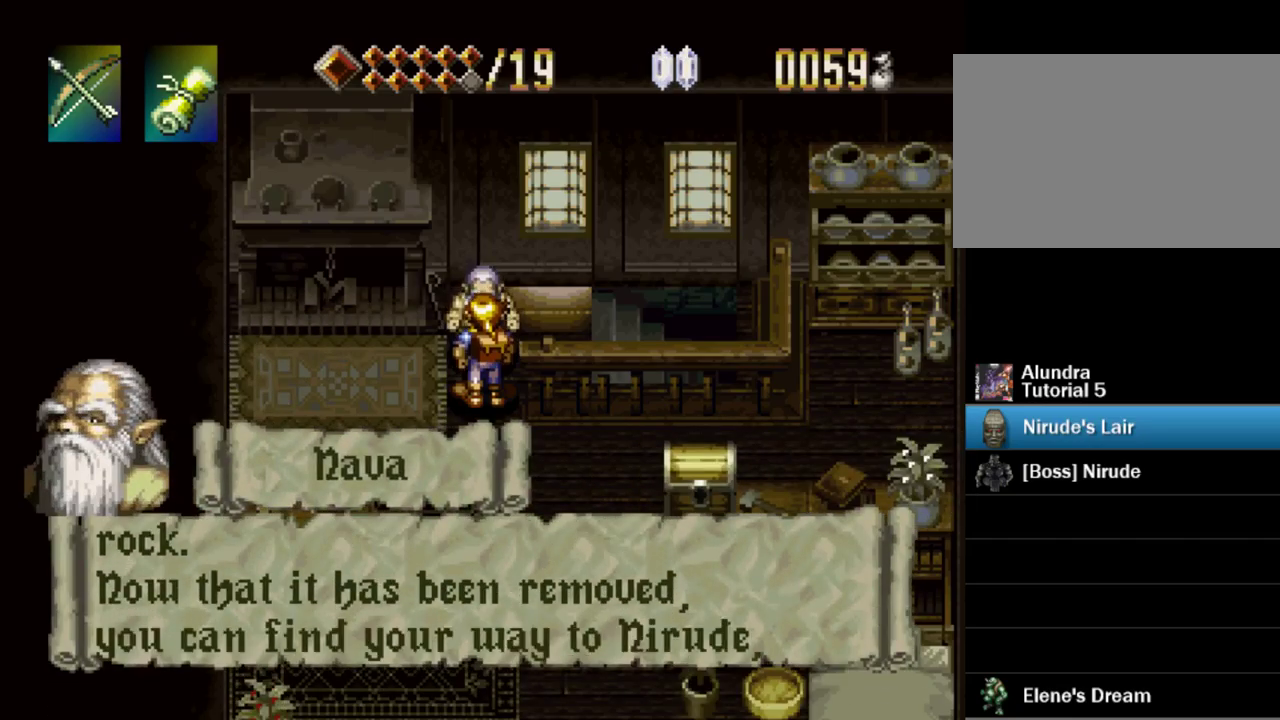
{"buttons": ["SQUARE"], "events": [[34, "SQUARE", "down"]]}
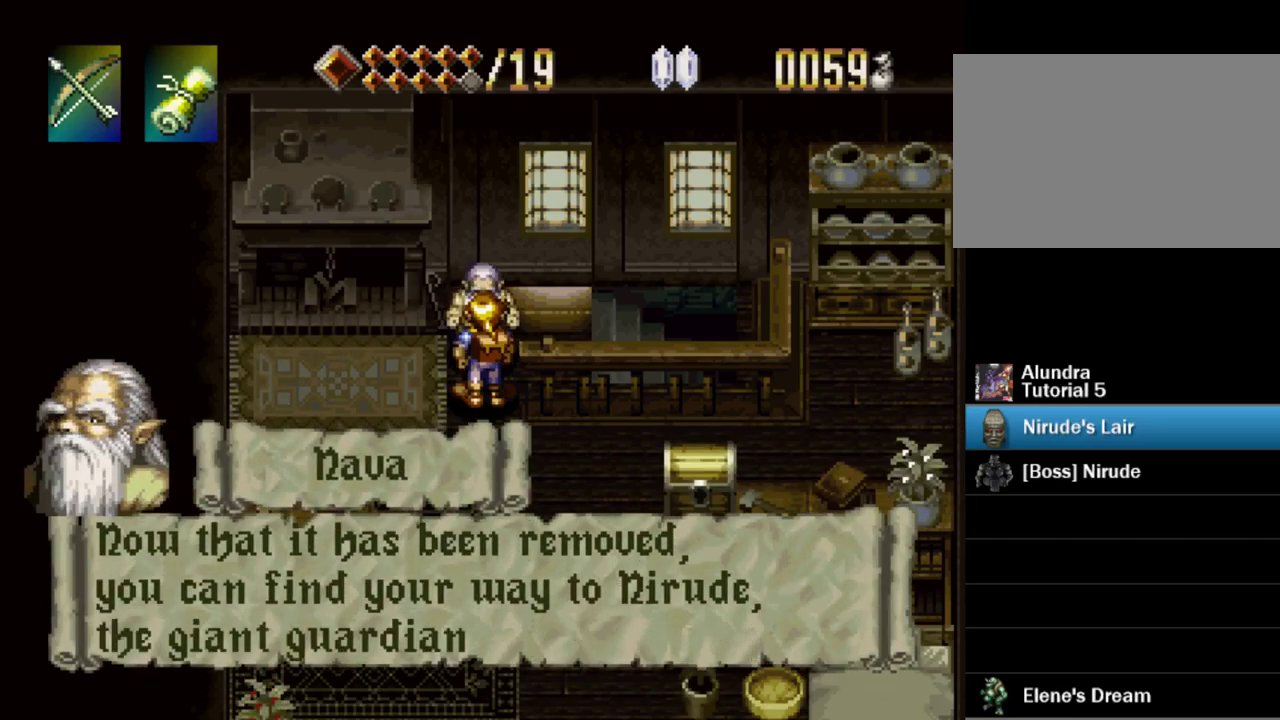
{"buttons": ["SQUARE"], "events": [[367, "SQUARE", "up"], [434, "SQUARE", "down"]]}
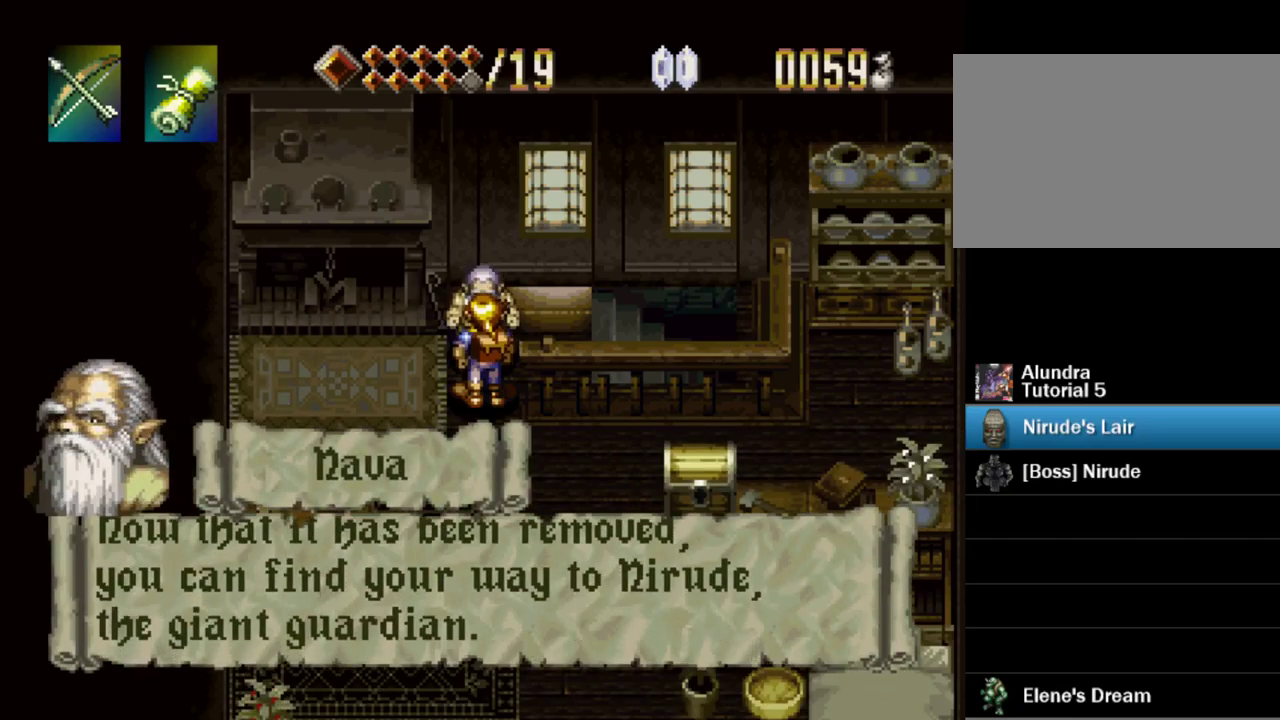
{"buttons": ["SQUARE"], "events": []}
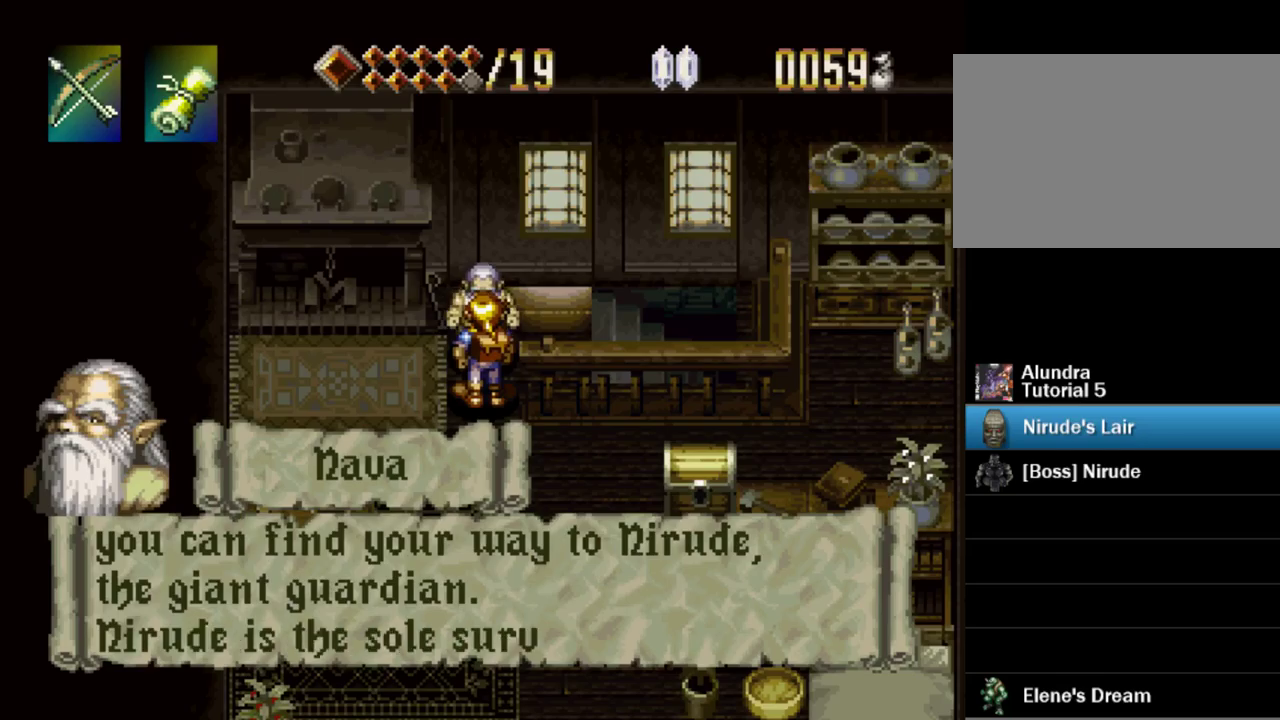
{"buttons": ["SQUARE"], "events": [[367, "SQUARE", "up"], [417, "SQUARE", "down"]]}
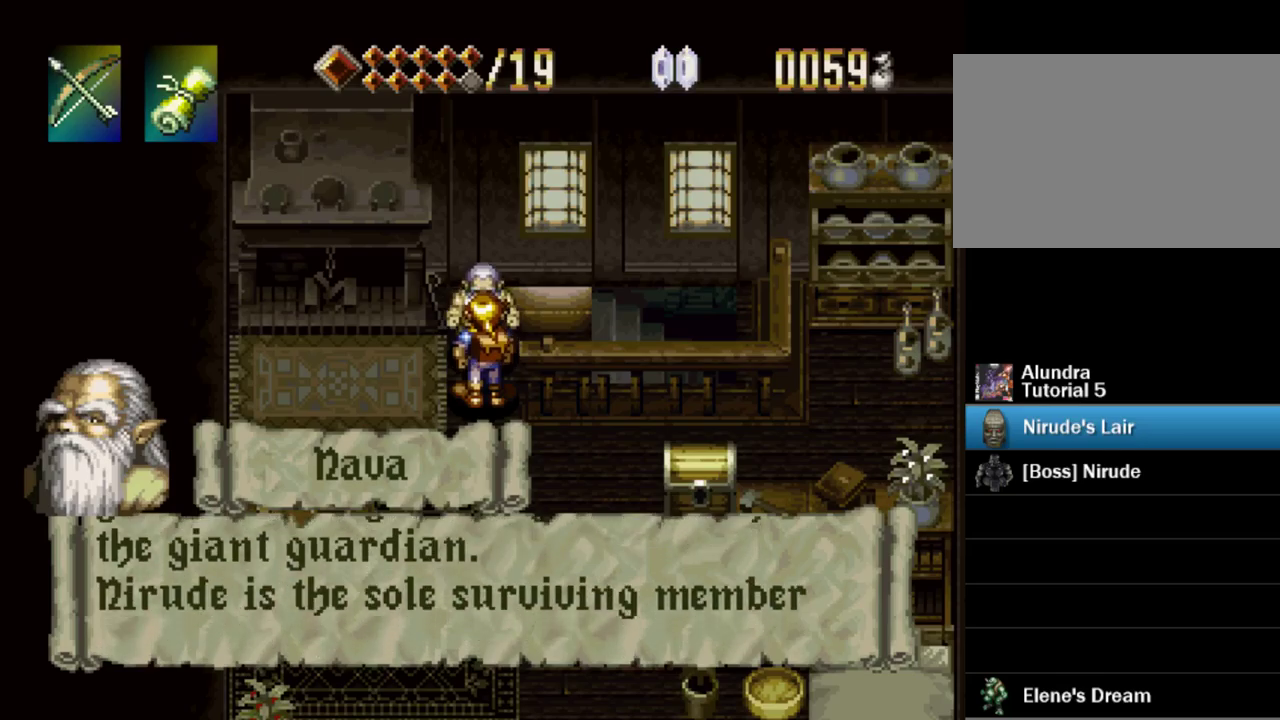
{"buttons": ["SQUARE"], "events": []}